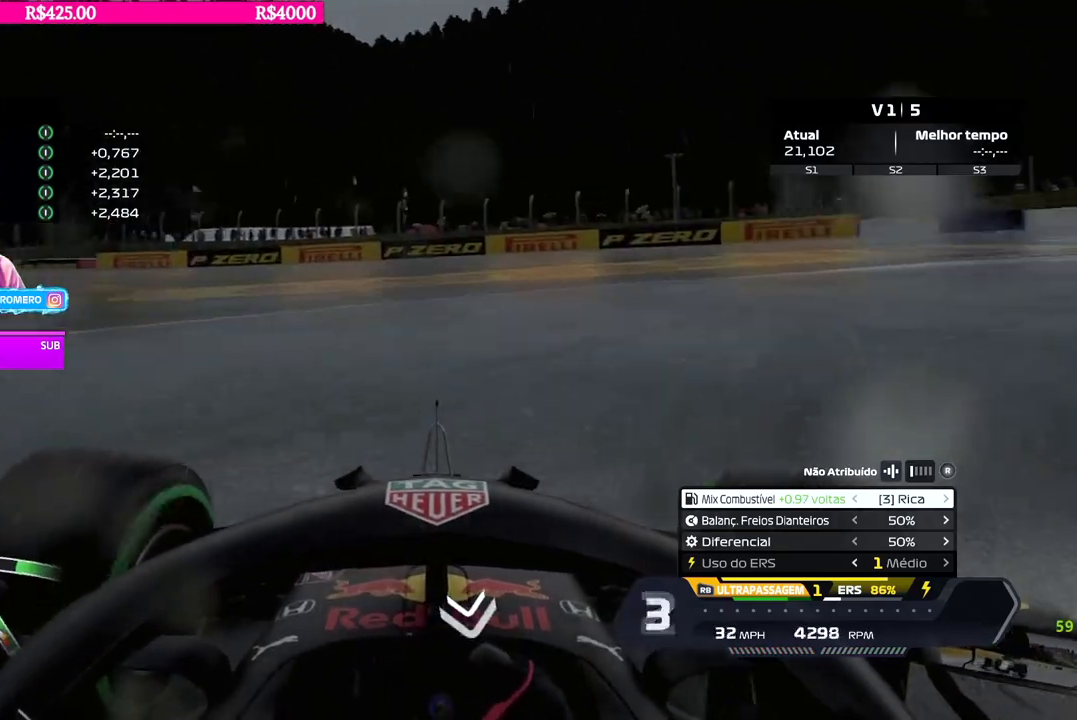
Gameplay with a controller (Xbox layout); each line is a JSON object with the inputs held at the frame after it. "events" lists button and stick changes between this image and that frame as [ms after this image, input, new state], when the widget could be followed in between.
{"buttons": ["R2"], "left_stick": "right", "right_stick": "center", "events": [[16, "B", "up"], [100, "R2", "down"]]}
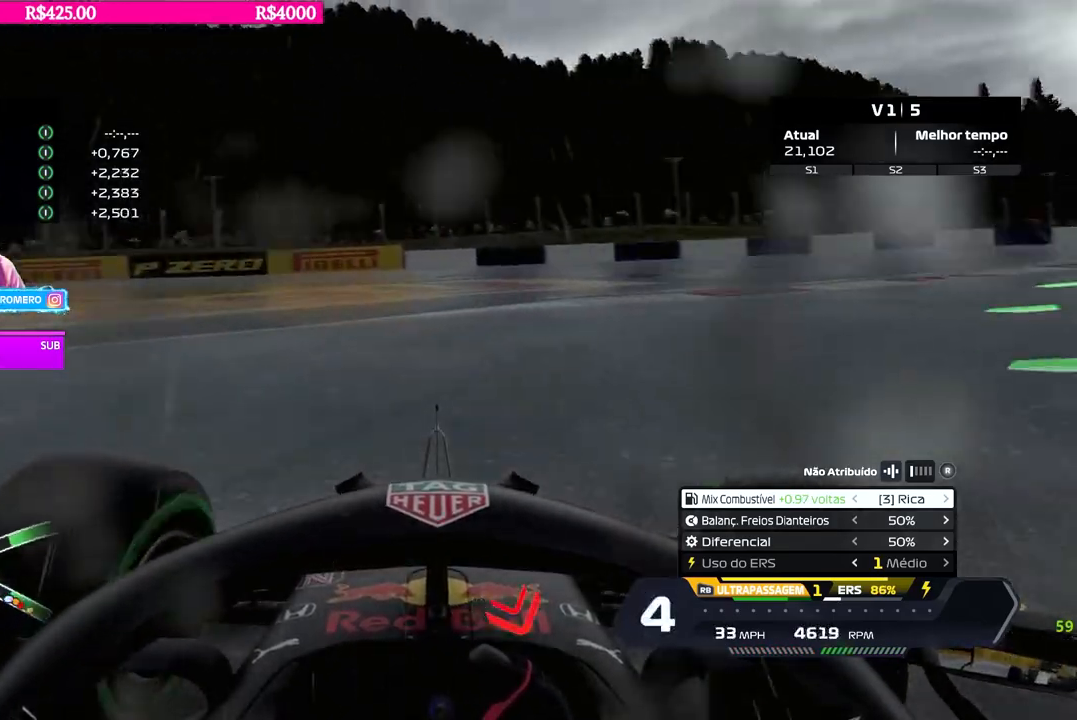
{"buttons": [], "left_stick": "right", "right_stick": "center", "events": [[84, "R2", "up"], [284, "left_stick", "center"], [417, "left_stick", "right"]]}
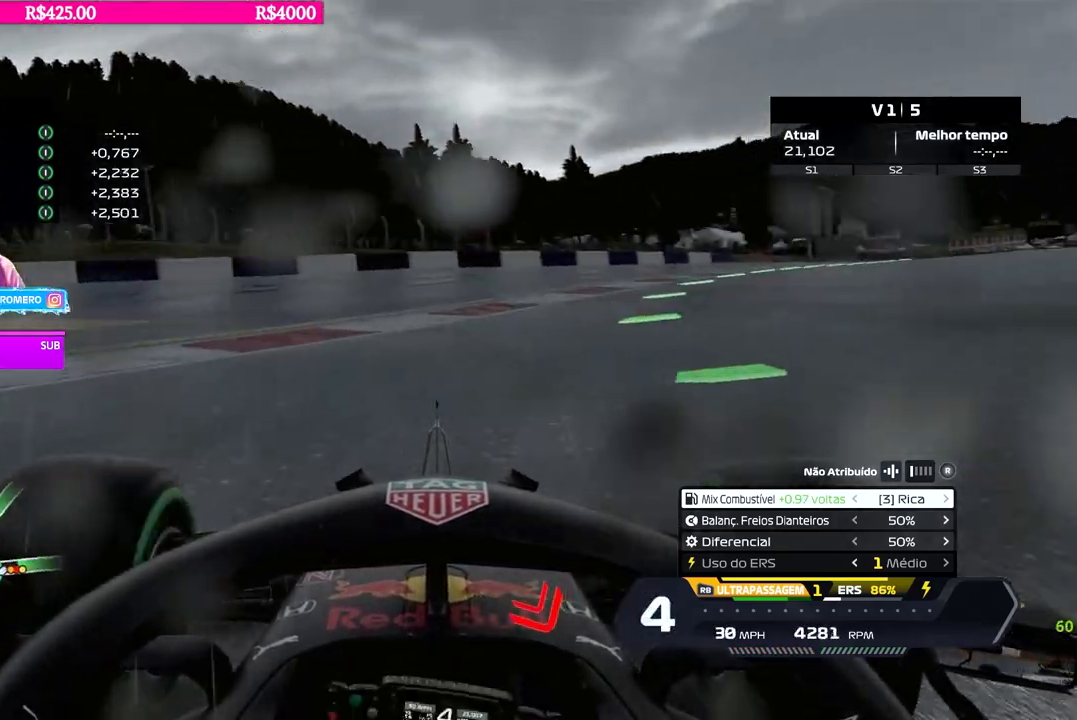
{"buttons": ["R2"], "left_stick": "right", "right_stick": "center", "events": [[66, "R2", "down"]]}
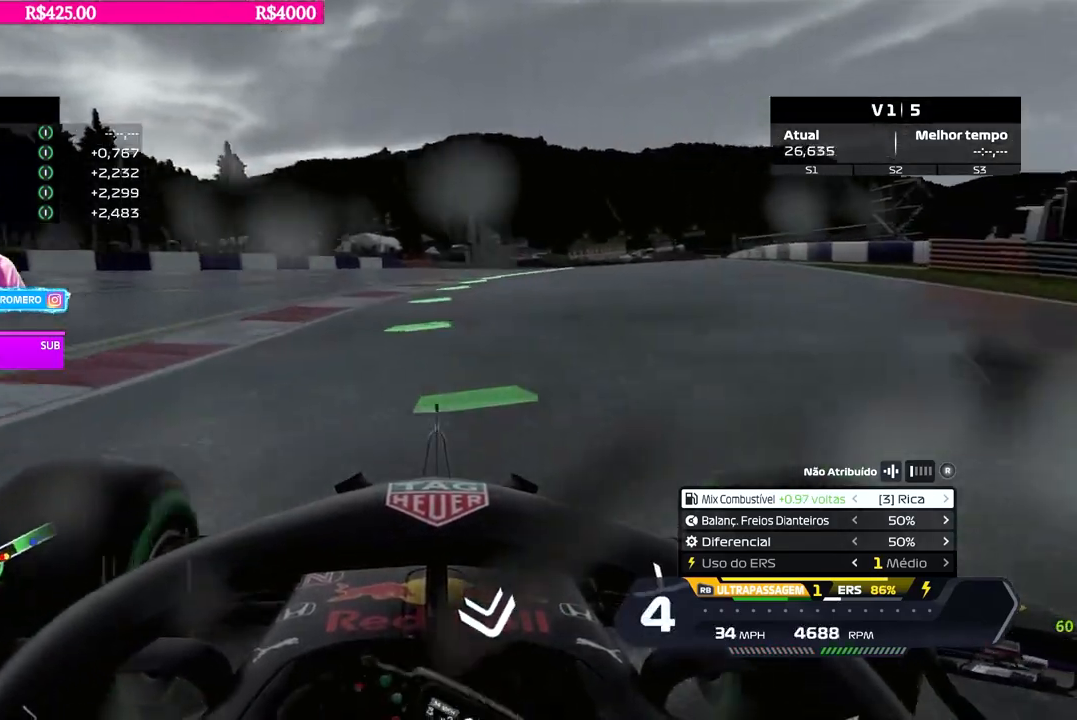
{"buttons": ["R2"], "left_stick": "center", "right_stick": "center", "events": [[84, "left_stick", "center"], [184, "left_stick", "left"], [200, "R2", "up"], [300, "R2", "down"], [417, "left_stick", "center"]]}
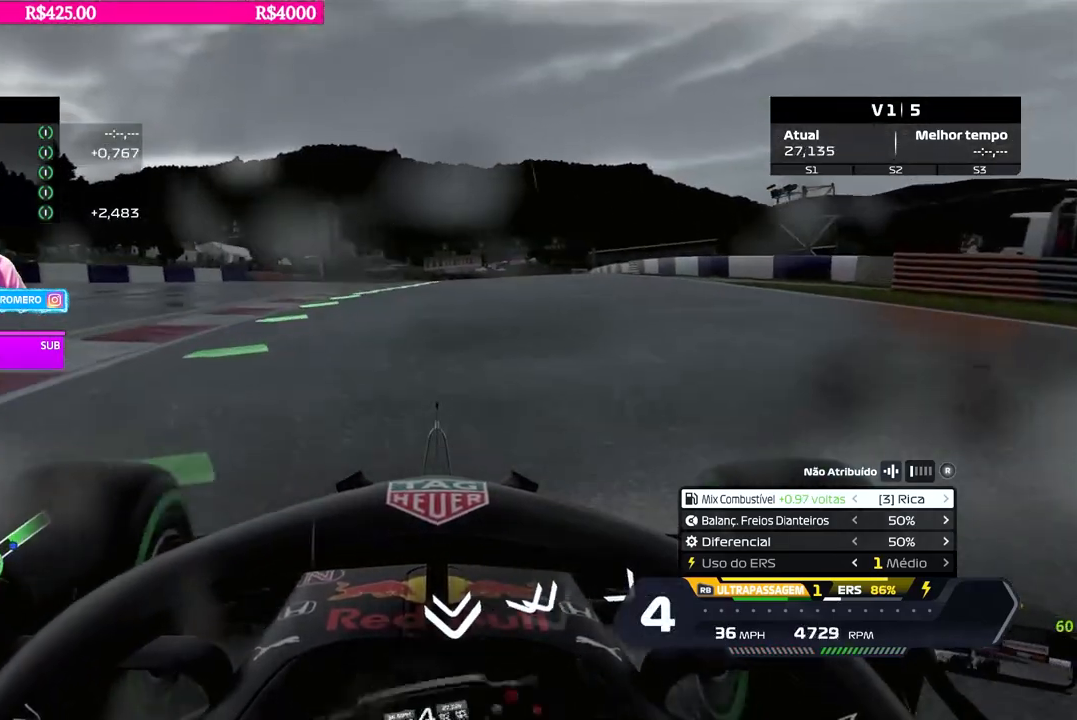
{"buttons": ["R2"], "left_stick": "center", "right_stick": "center", "events": [[83, "left_stick", "right"], [183, "left_stick", "center"]]}
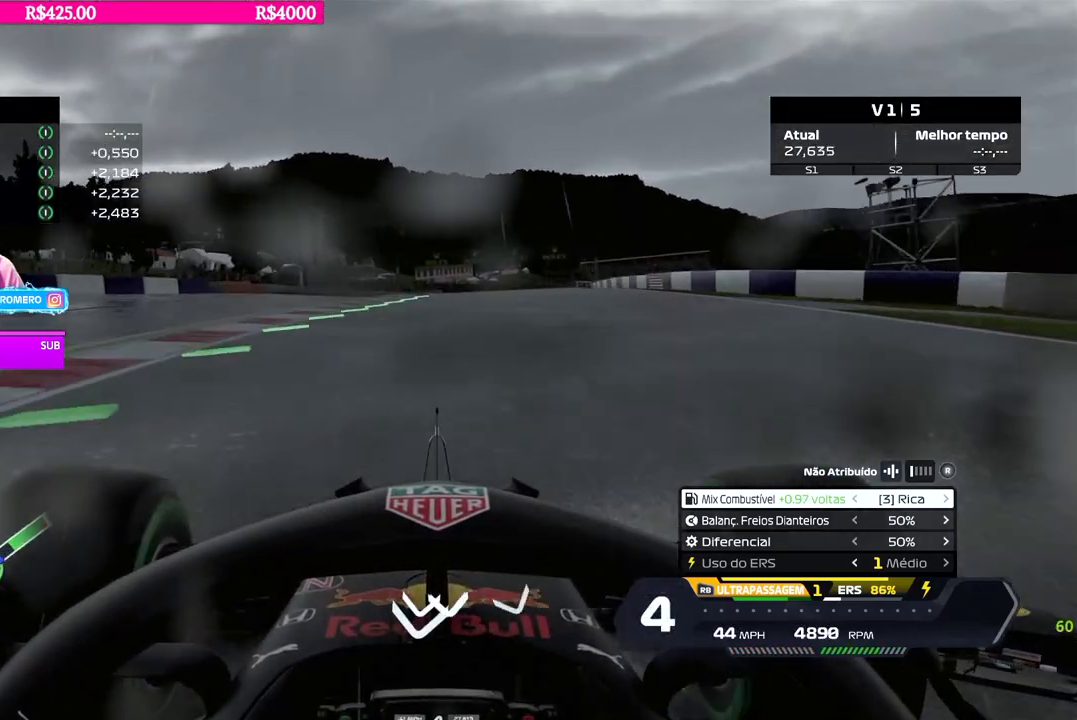
{"buttons": ["R2"], "left_stick": "center", "right_stick": "center", "events": [[300, "left_stick", "right"], [384, "left_stick", "center"]]}
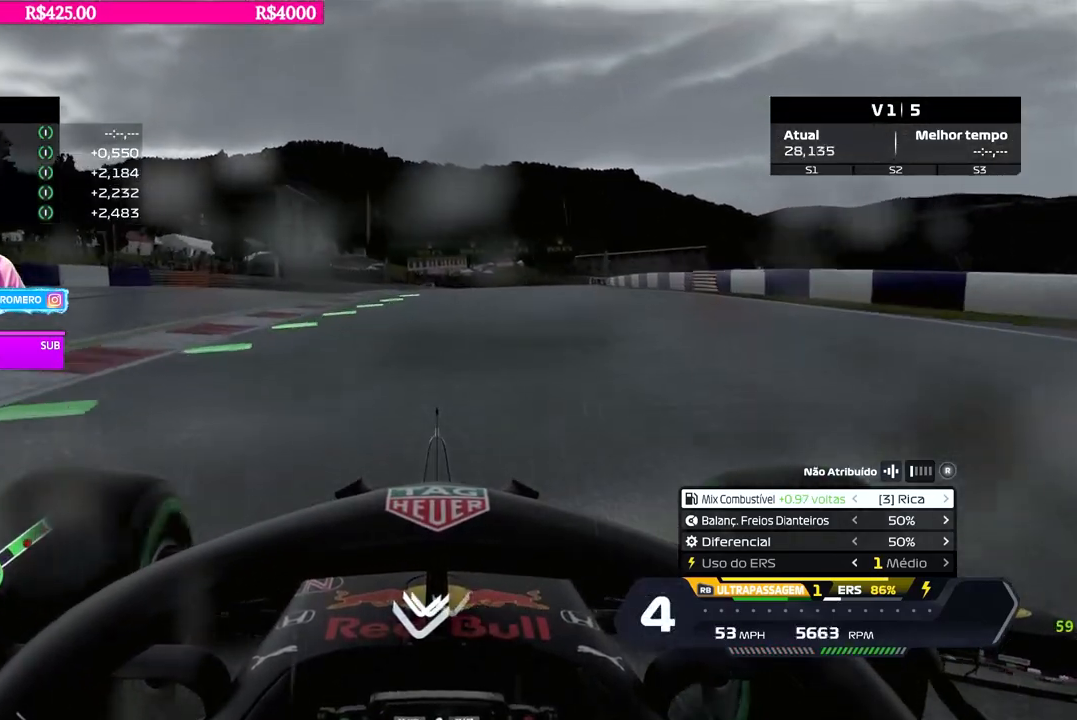
{"buttons": ["R2"], "left_stick": "left", "right_stick": "center", "events": [[133, "left_stick", "right"], [200, "left_stick", "center"], [450, "left_stick", "left"]]}
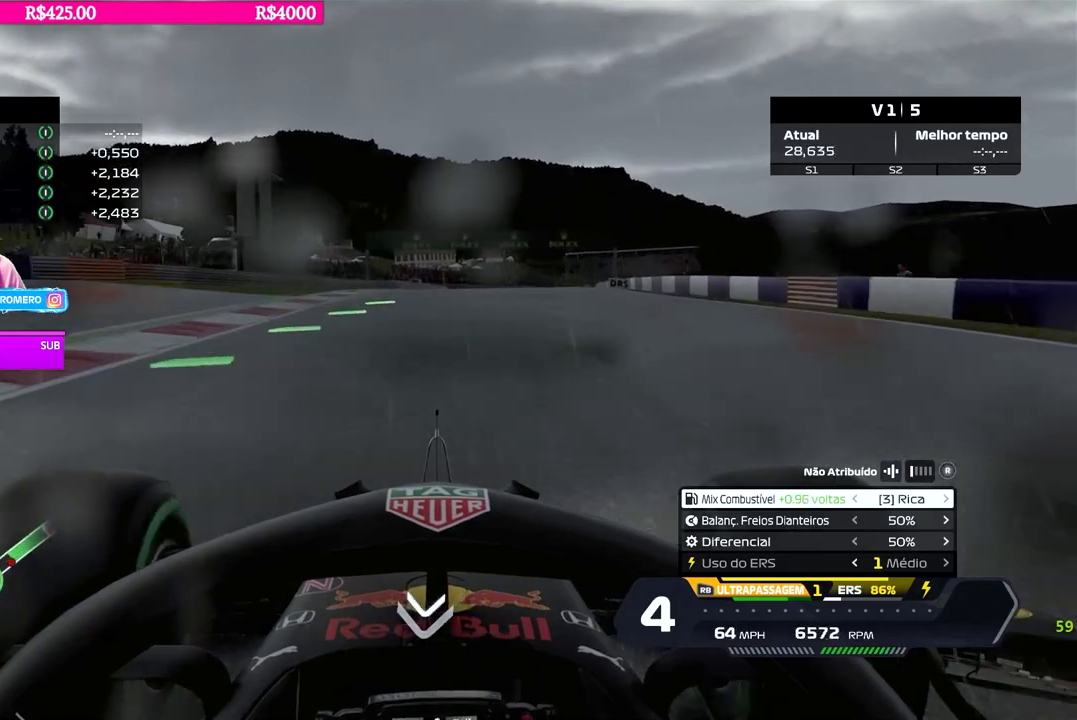
{"buttons": ["R2"], "left_stick": "center", "right_stick": "center", "events": [[34, "left_stick", "center"]]}
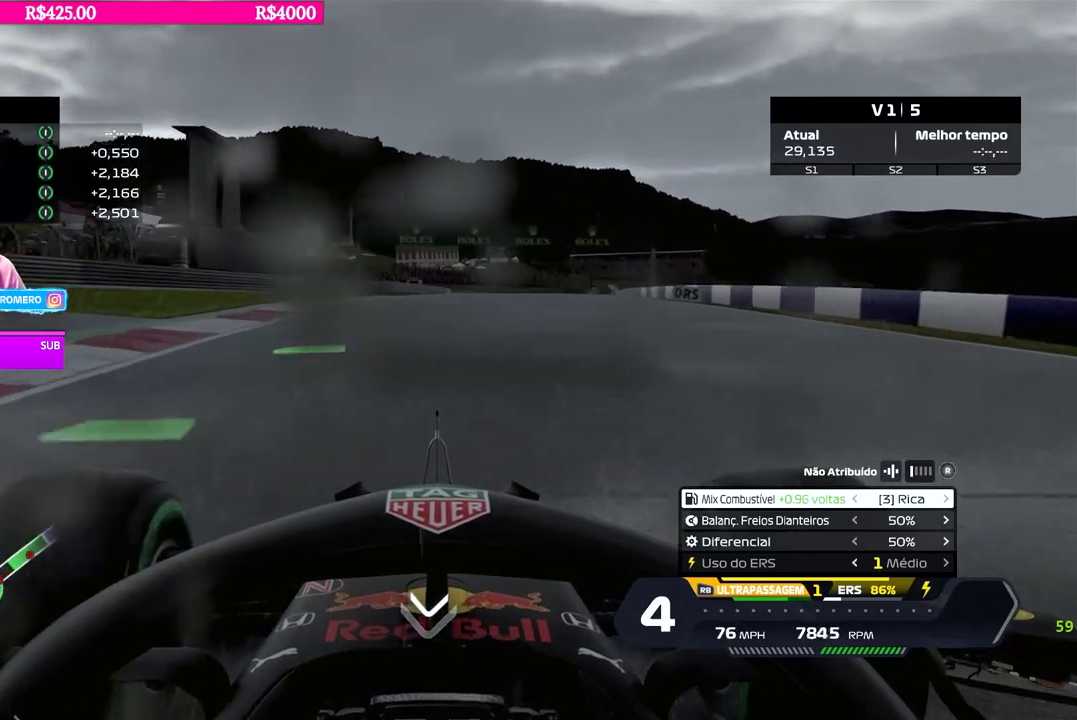
{"buttons": ["R2"], "left_stick": "right", "right_stick": "center", "events": [[133, "left_stick", "right"], [217, "left_stick", "center"], [483, "left_stick", "right"]]}